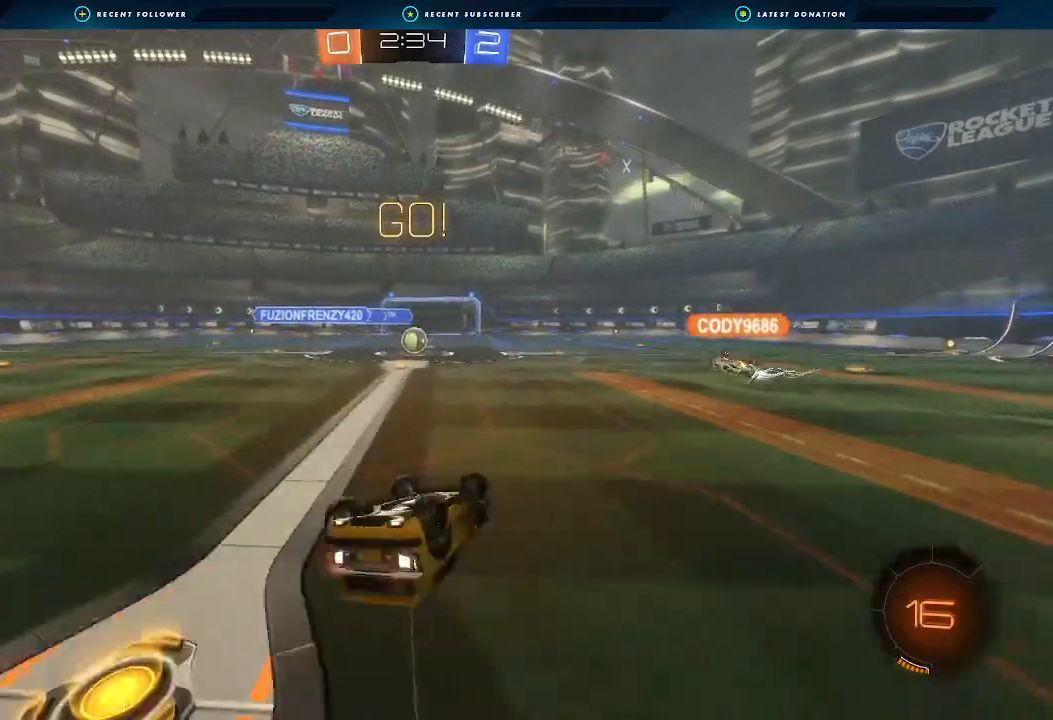
Gameplay with a controller (Xbox layout); each line is a JSON object with the inputs held at the frame after it. "events" lists button and stick changes between this image and that frame as [ms after this image, input, new state], when the widget could be followed in between. Not read: R3.
{"buttons": ["R2"], "left_stick": "down-left", "right_stick": "center", "events": [[433, "L1", "up"]]}
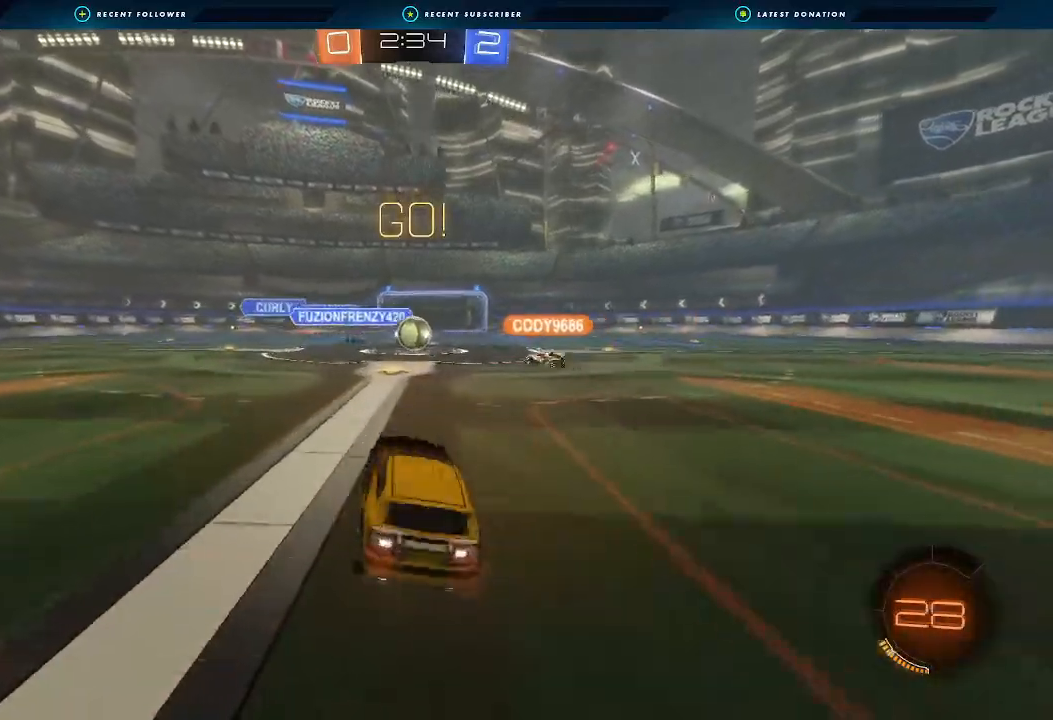
{"buttons": ["R2"], "left_stick": "left", "right_stick": "center", "events": [[100, "left_stick", "center"], [333, "left_stick", "right"], [400, "left_stick", "center"], [467, "left_stick", "left"]]}
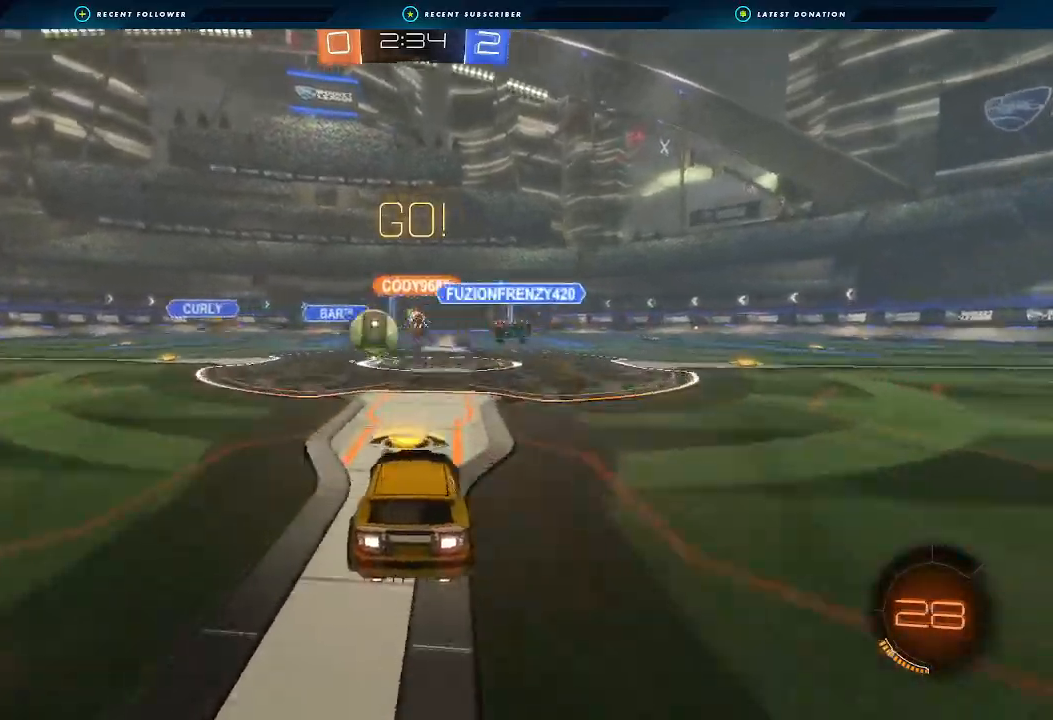
{"buttons": ["R2"], "left_stick": "center", "right_stick": "center", "events": [[233, "L1", "down"], [300, "L1", "up"], [400, "left_stick", "center"]]}
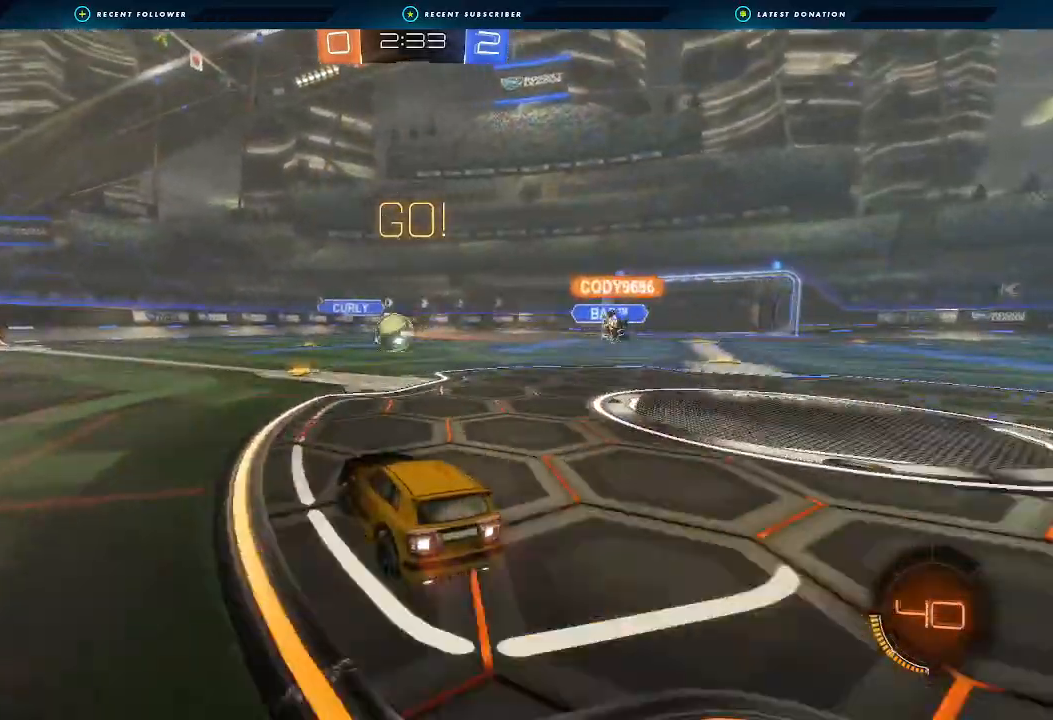
{"buttons": ["R2"], "left_stick": "left", "right_stick": "center", "events": [[67, "B", "down"], [200, "B", "up"], [300, "left_stick", "left"]]}
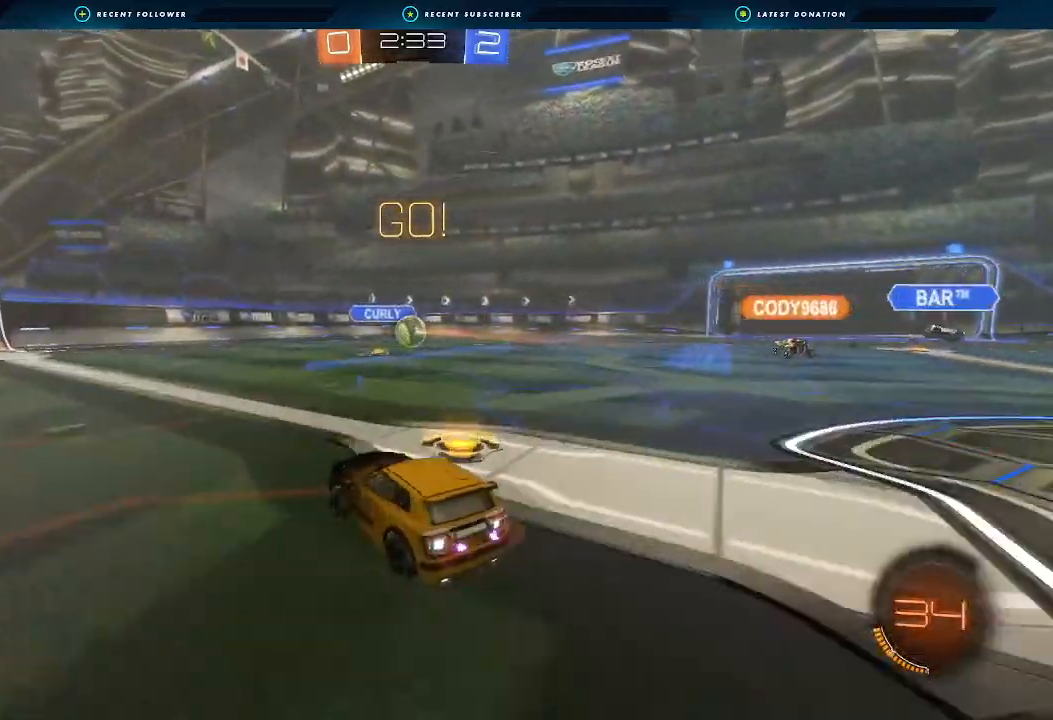
{"buttons": ["B", "R2"], "left_stick": "left", "right_stick": "center", "events": [[200, "B", "down"]]}
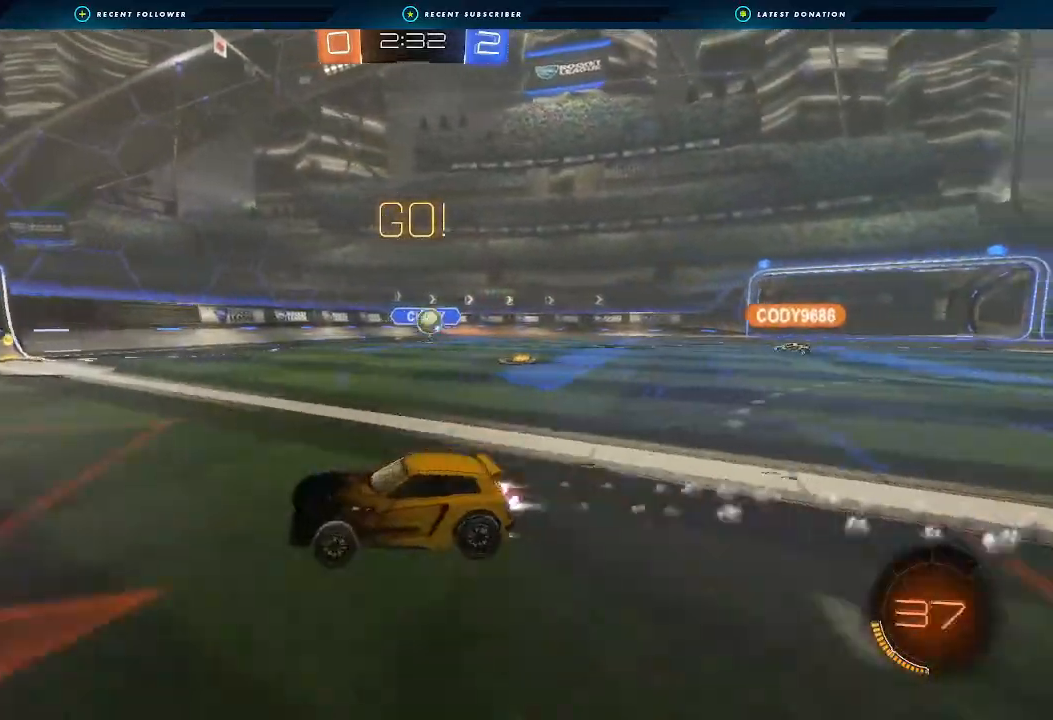
{"buttons": ["B", "Y", "L1", "R2"], "left_stick": "down-left", "right_stick": "center", "events": [[133, "A", "down"], [133, "L1", "down"], [133, "left_stick", "up"], [167, "A", "up"], [233, "A", "down"], [267, "left_stick", "left"], [333, "A", "up"], [333, "left_stick", "down"], [400, "Y", "down"], [433, "left_stick", "down-left"]]}
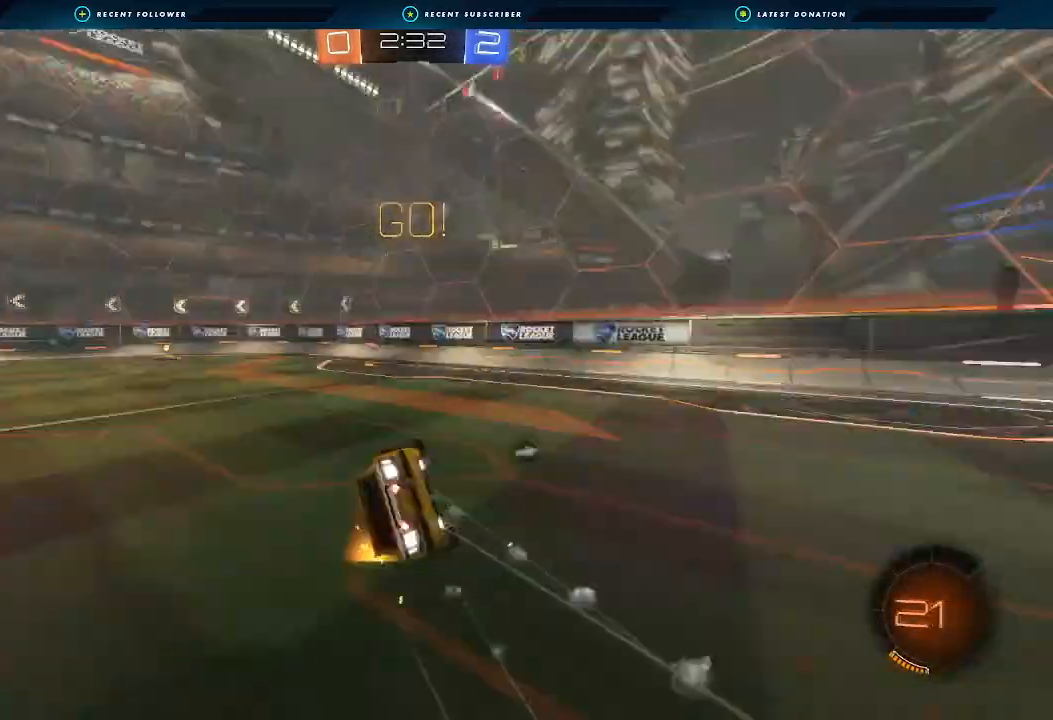
{"buttons": ["R2"], "left_stick": "left", "right_stick": "center"}
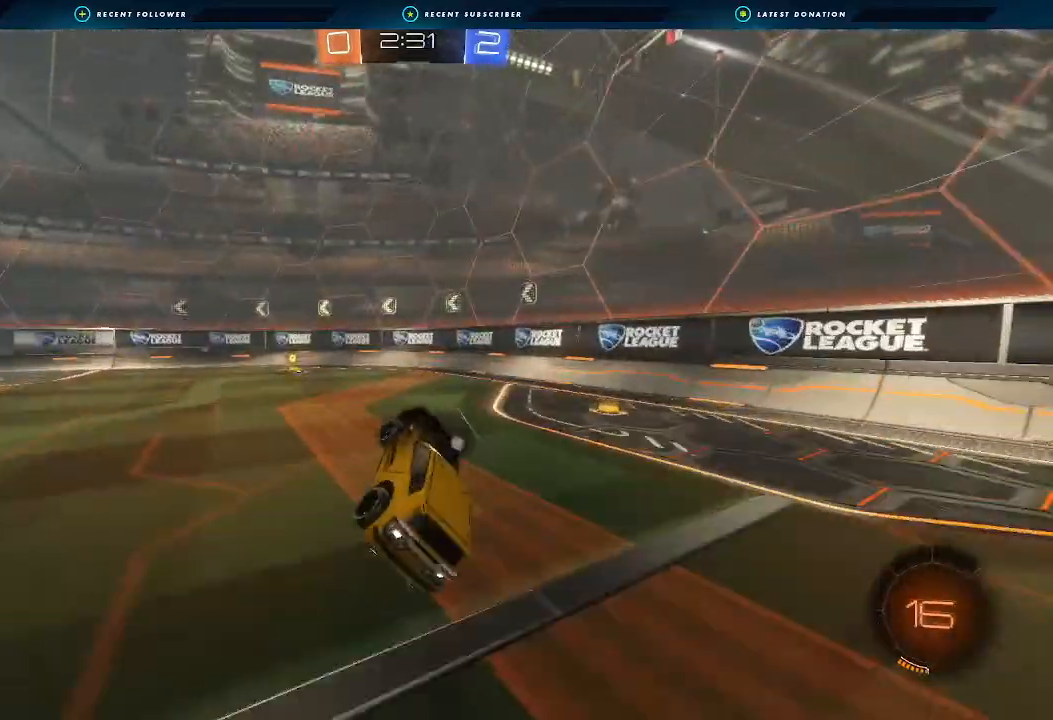
{"buttons": ["R2"], "left_stick": "down-left", "right_stick": "center", "events": [[433, "left_stick", "center"], [500, "left_stick", "down-left"]]}
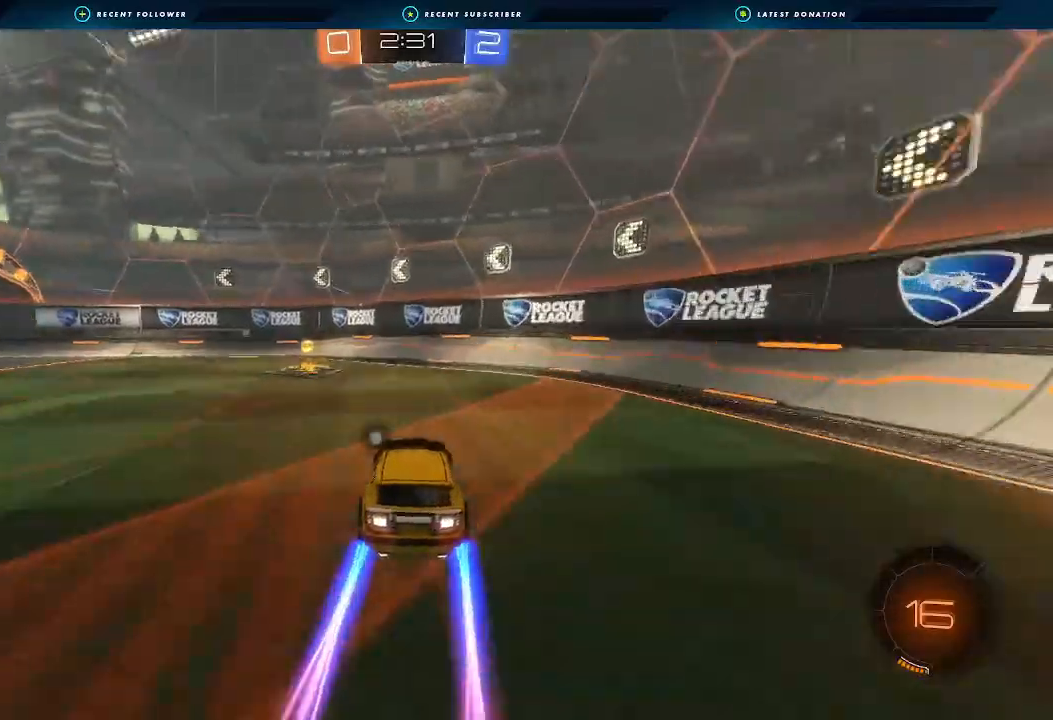
{"buttons": ["R2"], "left_stick": "center", "right_stick": "center", "events": [[233, "Y", "down"], [367, "Y", "up"], [433, "left_stick", "center"]]}
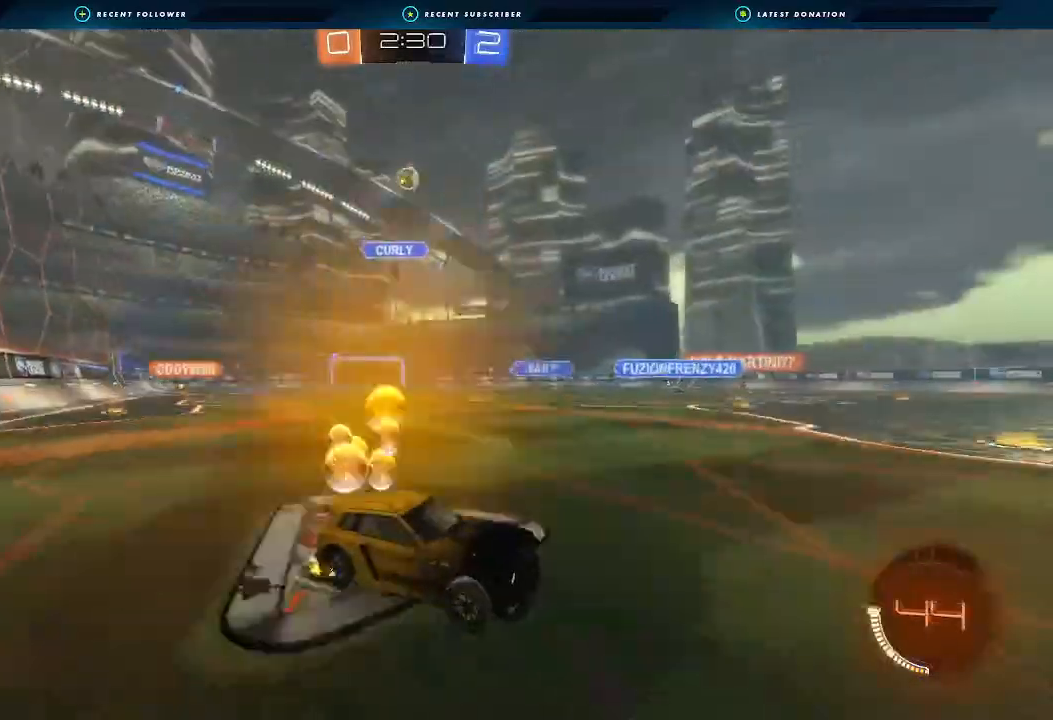
{"buttons": ["B", "R2"], "left_stick": "center", "right_stick": "center", "events": [[300, "left_stick", "left"], [367, "B", "down"], [467, "left_stick", "center"]]}
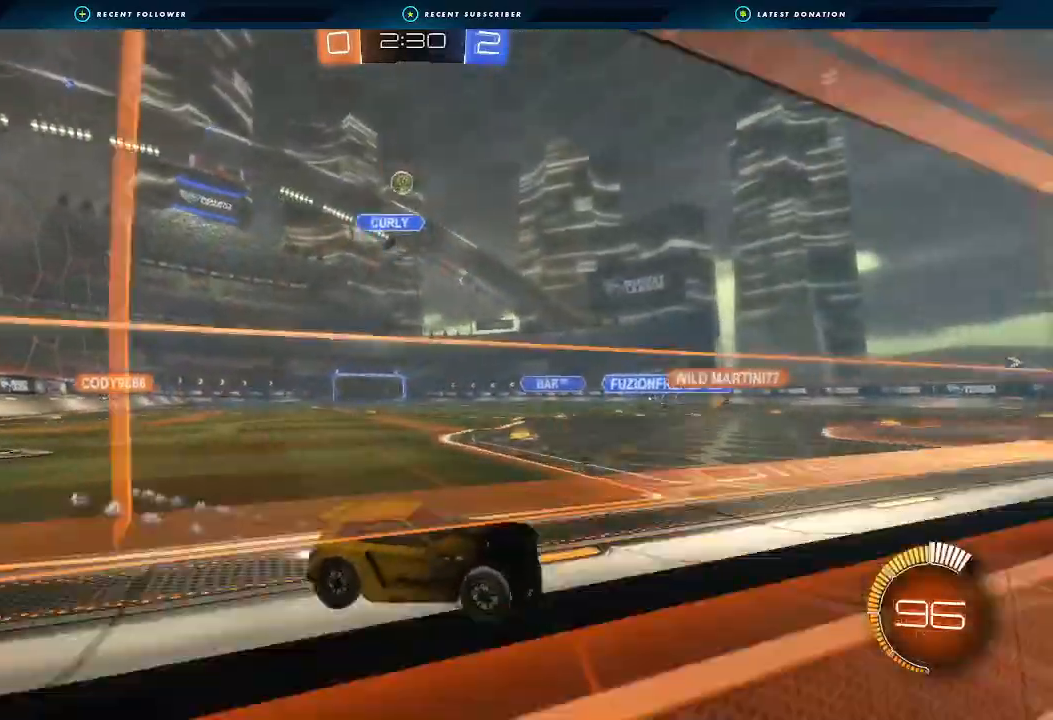
{"buttons": ["R2"], "left_stick": "center", "right_stick": "center", "events": [[100, "left_stick", "right"], [200, "left_stick", "center"], [300, "B", "up"]]}
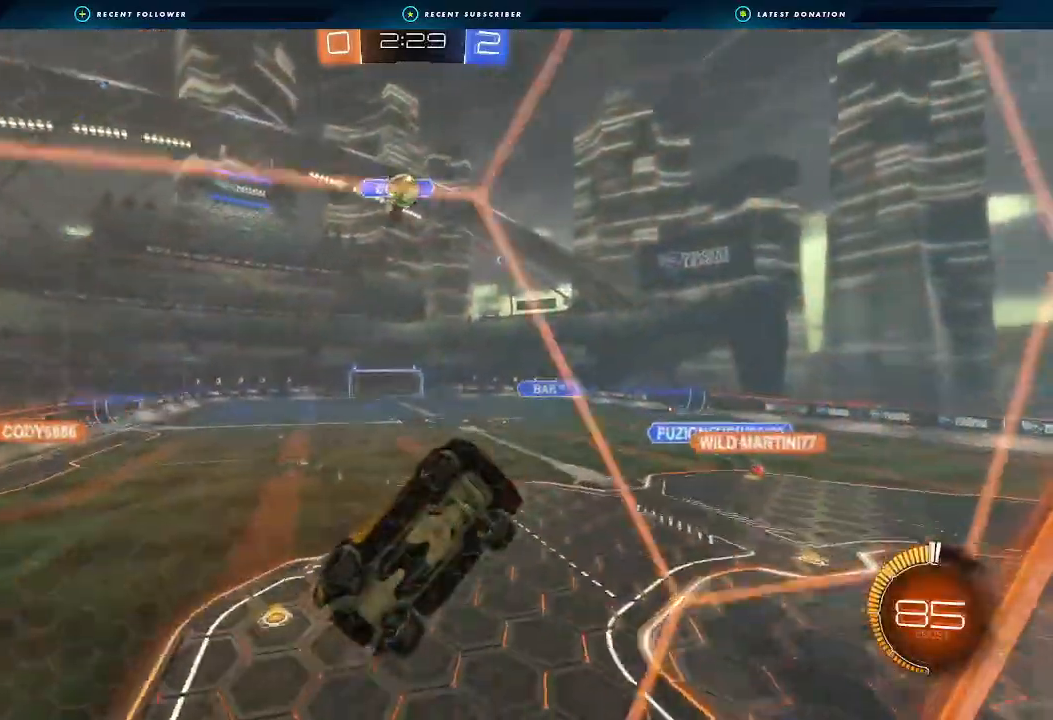
{"buttons": [], "left_stick": "down-right", "right_stick": "center", "events": [[100, "R2", "up"], [333, "left_stick", "down-right"]]}
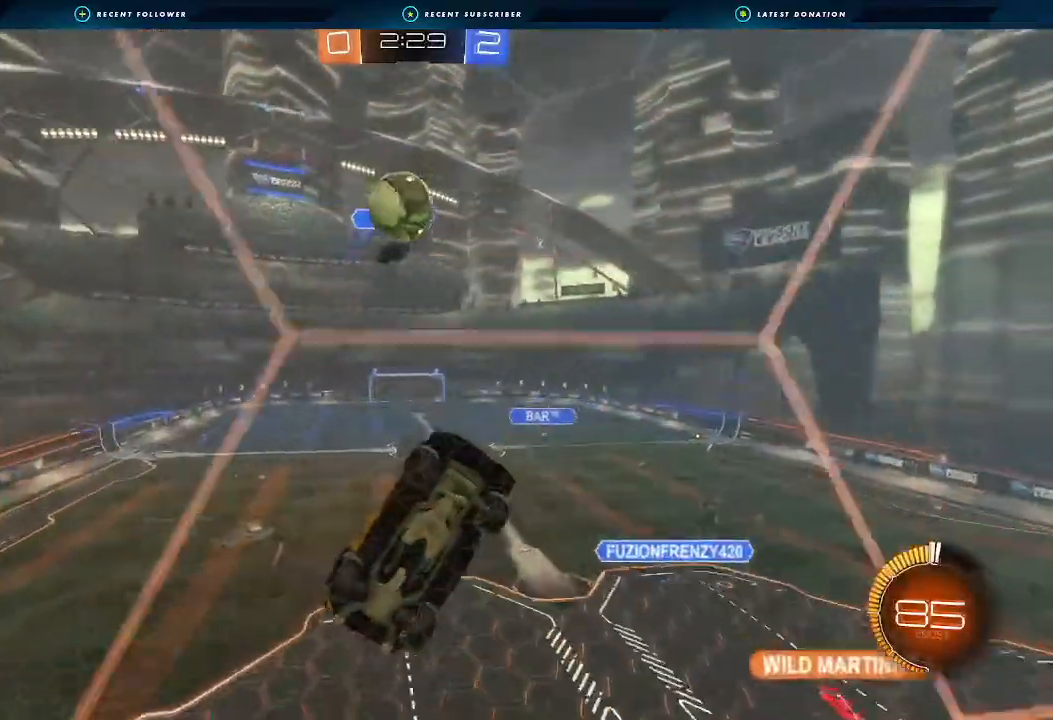
{"buttons": ["R2"], "left_stick": "down-left", "right_stick": "center", "events": [[167, "R2", "down"], [367, "left_stick", "down-left"]]}
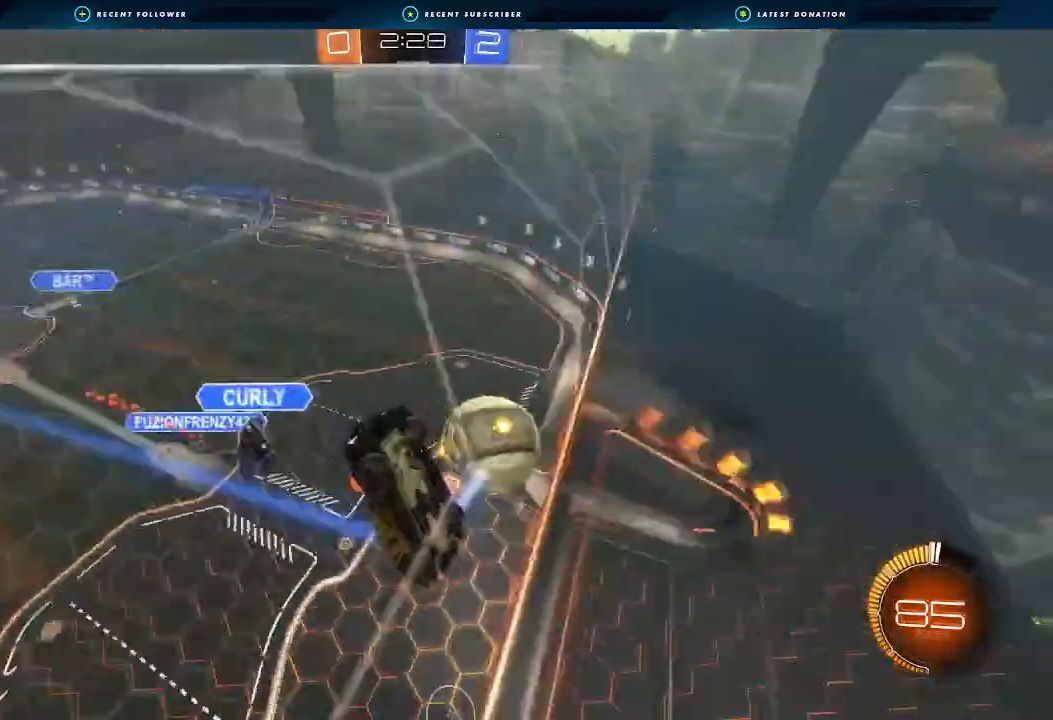
{"buttons": ["R2"], "left_stick": "down-left", "right_stick": "center", "events": [[100, "L1", "down"], [167, "L1", "up"]]}
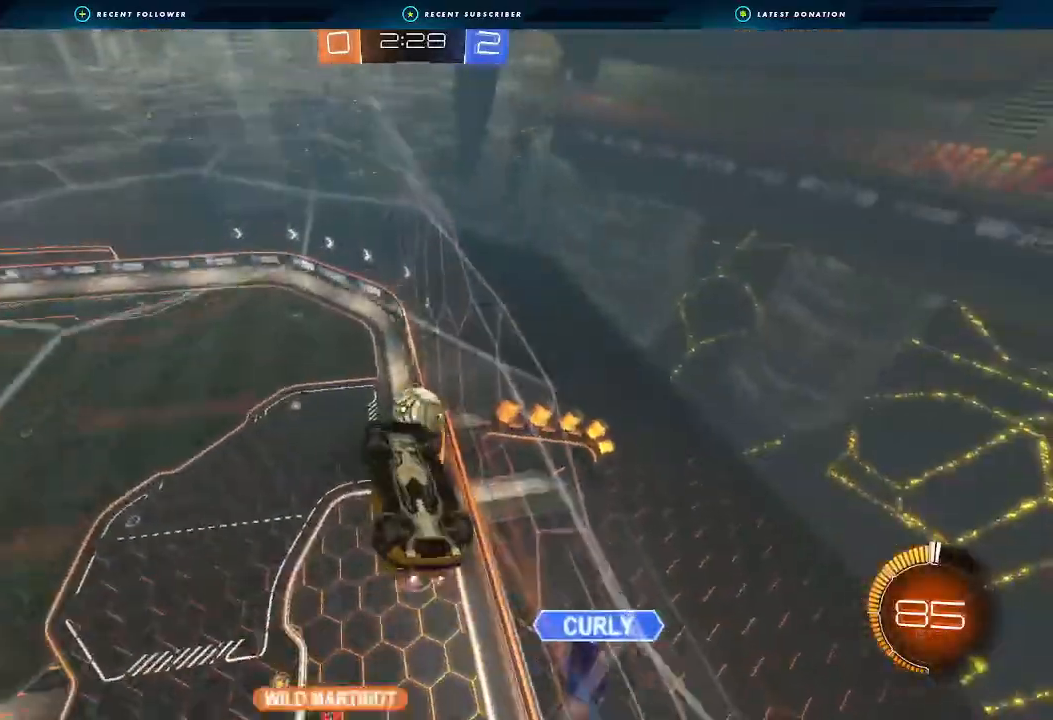
{"buttons": ["R2"], "left_stick": "center", "right_stick": "center", "events": [[133, "left_stick", "center"]]}
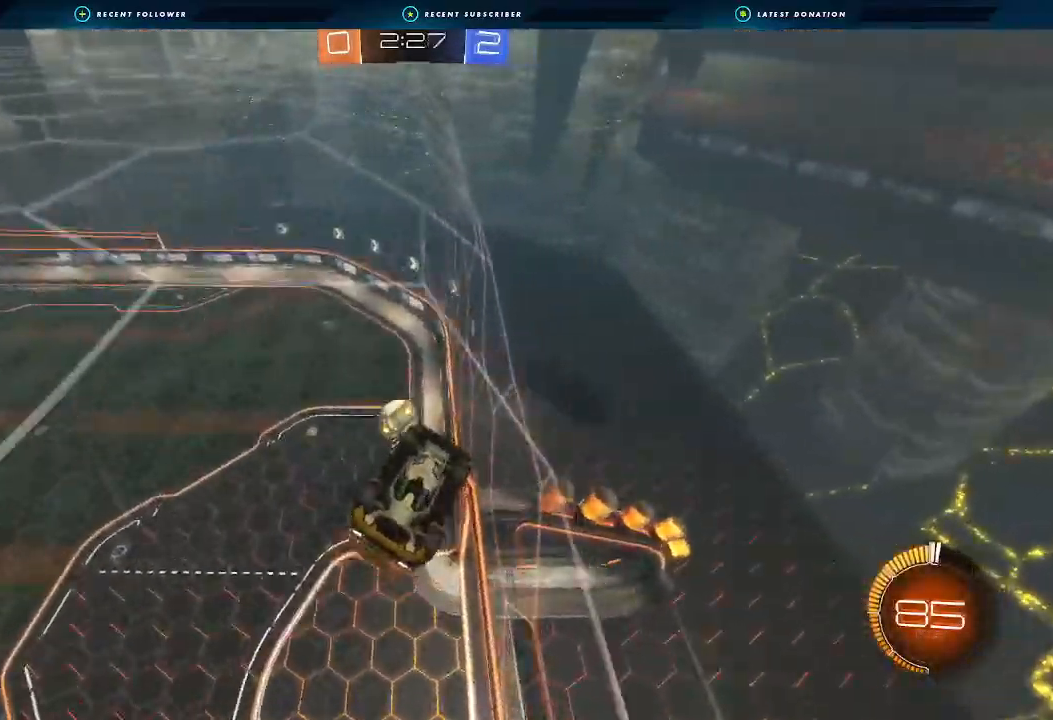
{"buttons": ["R2"], "left_stick": "center", "right_stick": "center", "events": []}
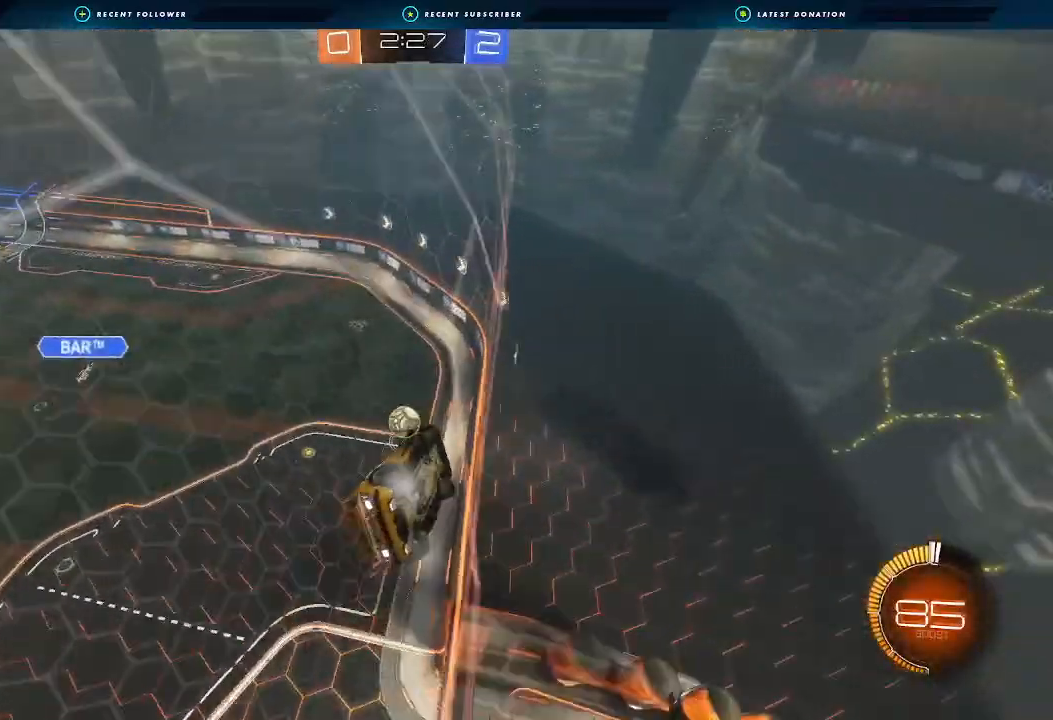
{"buttons": ["R2"], "left_stick": "center", "right_stick": "center", "events": []}
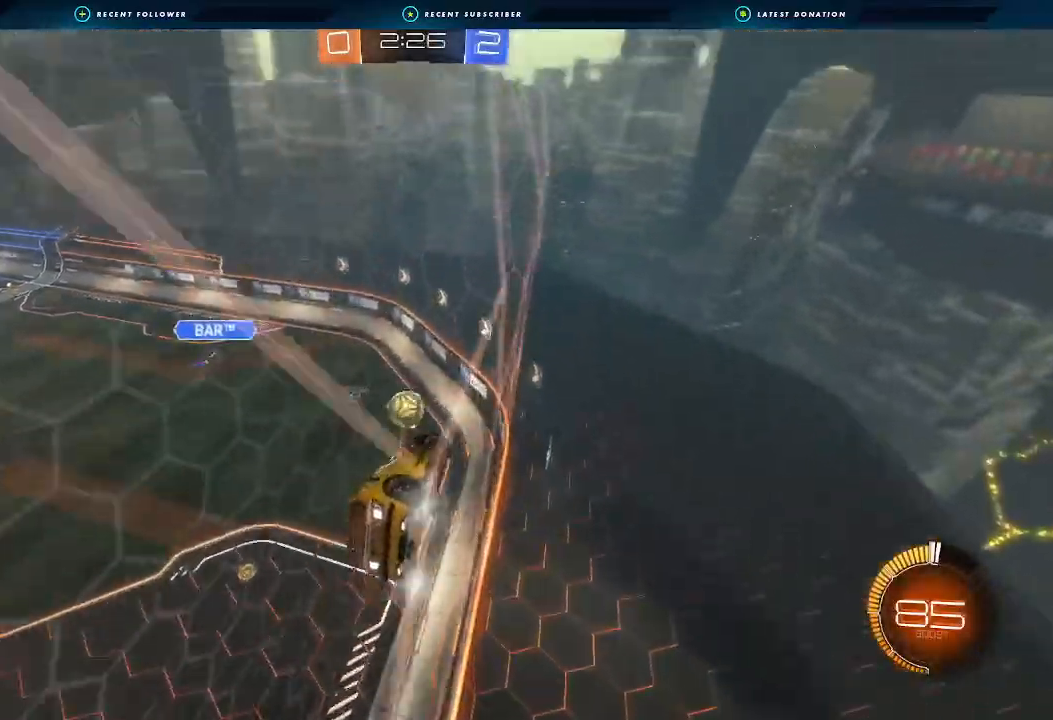
{"buttons": ["R2"], "left_stick": "left", "right_stick": "center", "events": [[100, "left_stick", "right"], [233, "left_stick", "center"], [467, "left_stick", "left"]]}
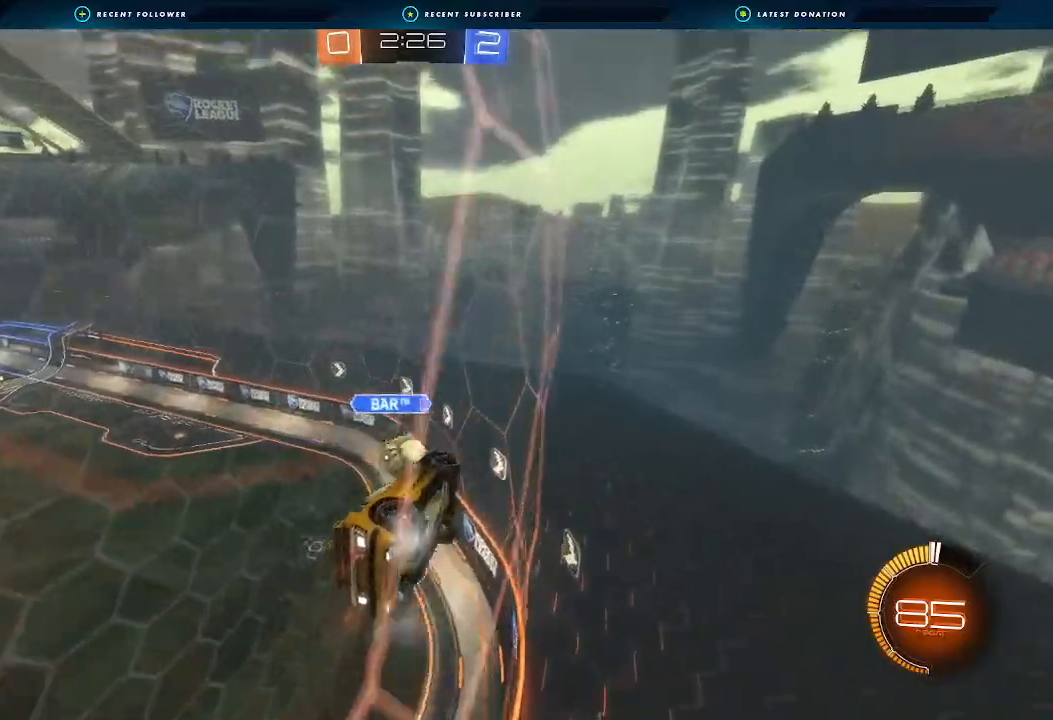
{"buttons": ["A", "B", "R2"], "left_stick": "down-left", "right_stick": "center", "events": [[100, "left_stick", "down-left"], [467, "B", "down"], [500, "A", "down"]]}
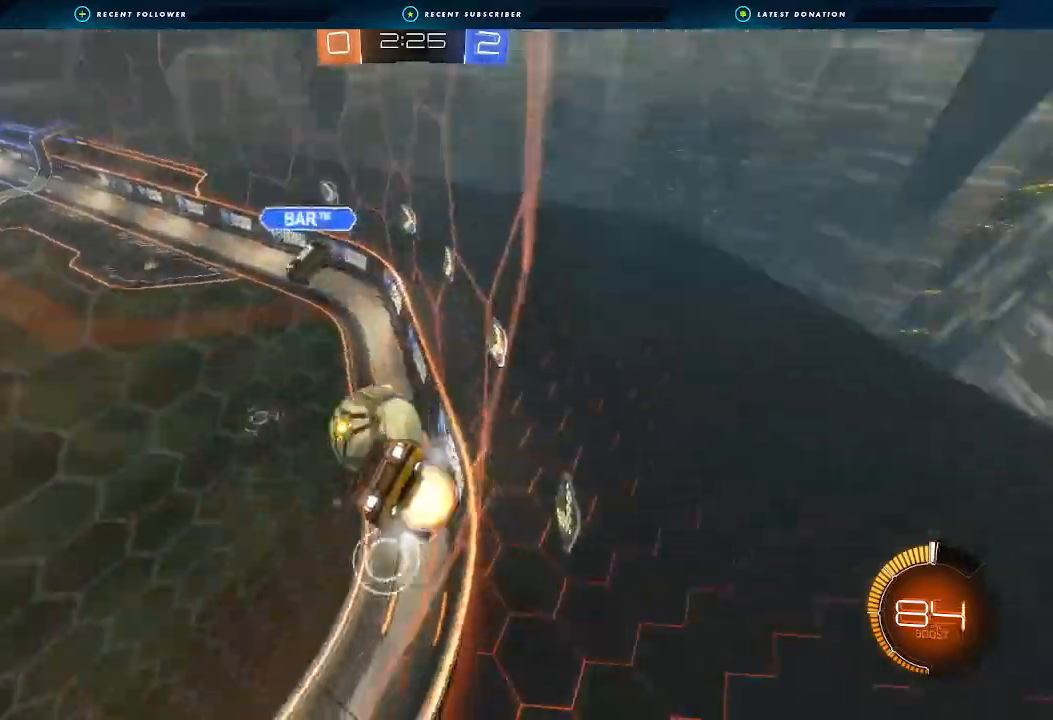
{"buttons": ["A", "R2"], "left_stick": "down-right", "right_stick": "center", "events": [[100, "left_stick", "down"], [233, "B", "up"], [267, "A", "up"], [367, "A", "down"], [400, "left_stick", "down-right"]]}
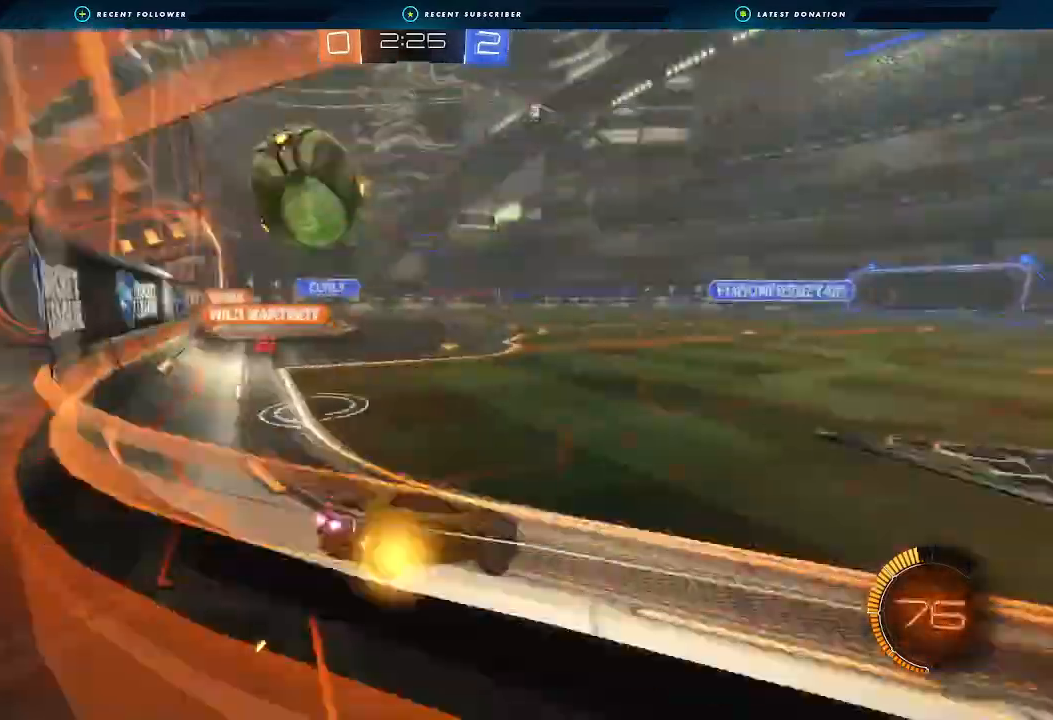
{"buttons": ["A", "R2"], "left_stick": "right", "right_stick": "center", "events": [[100, "left_stick", "right"]]}
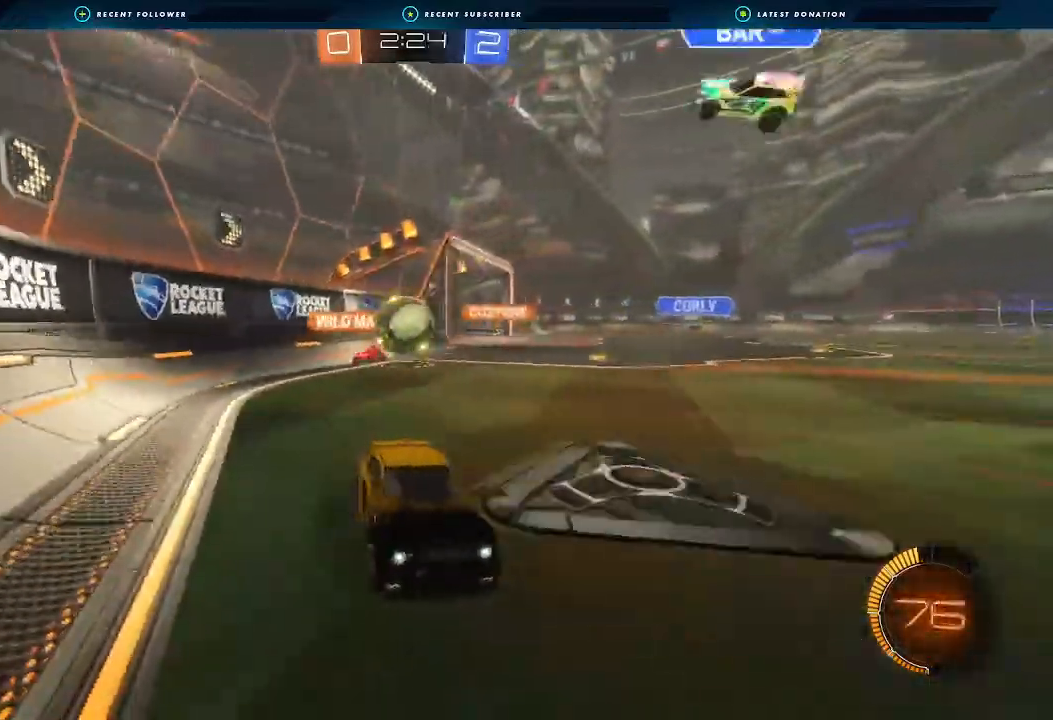
{"buttons": ["A", "B", "R2"], "left_stick": "center", "right_stick": "center", "events": [[33, "left_stick", "center"], [167, "left_stick", "left"], [300, "B", "down"], [467, "left_stick", "center"]]}
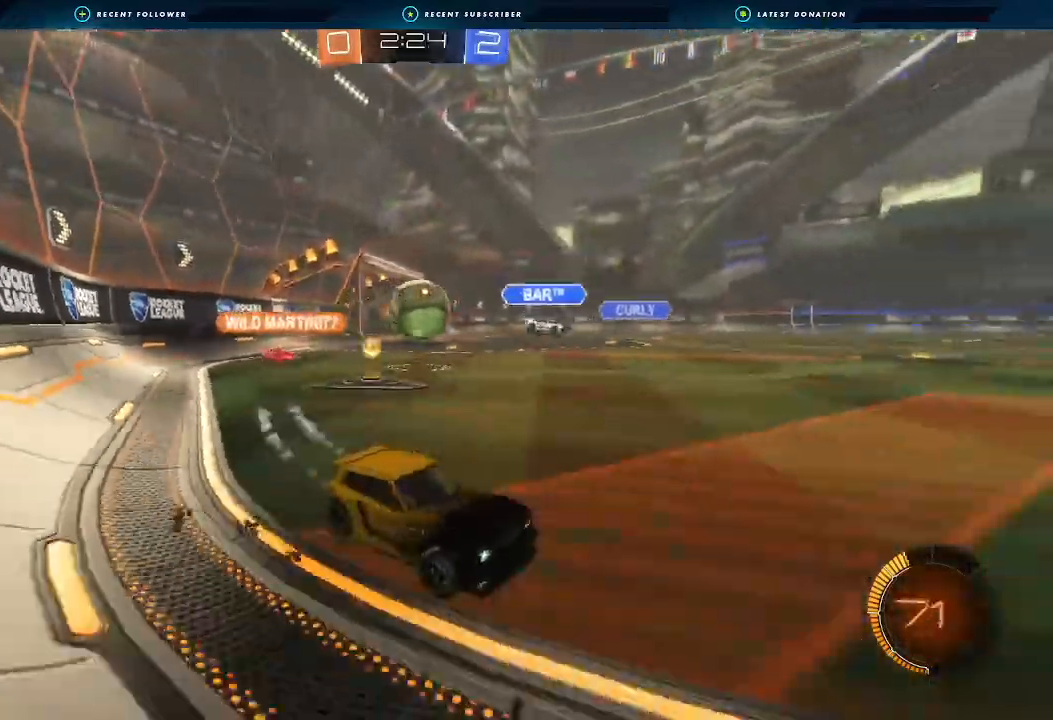
{"buttons": ["B", "R2"], "left_stick": "center", "right_stick": "center", "events": [[67, "B", "up"], [167, "A", "up"], [167, "B", "down"]]}
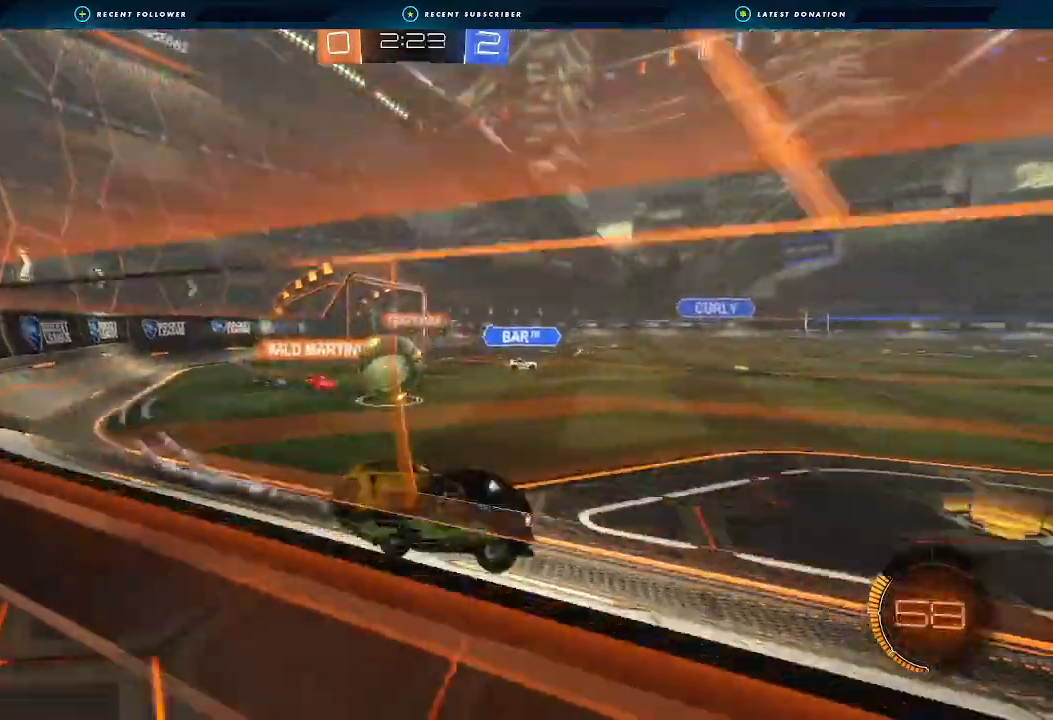
{"buttons": [], "left_stick": "down-right", "right_stick": "center", "events": [[100, "B", "up"], [367, "R2", "up"], [467, "left_stick", "down-right"]]}
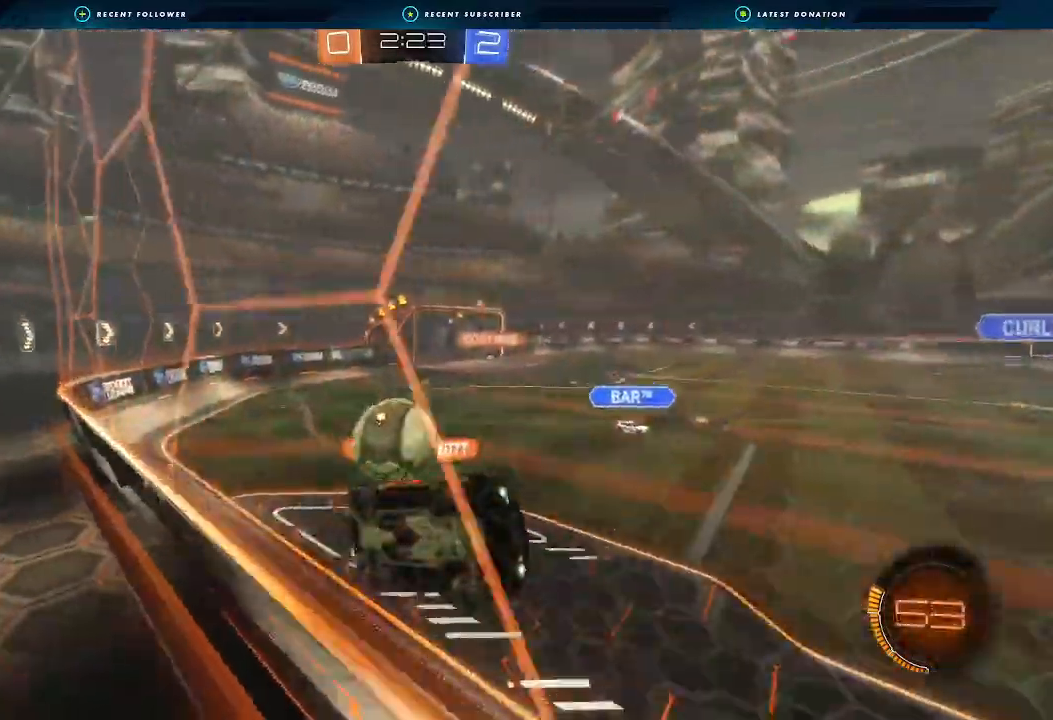
{"buttons": ["R2"], "left_stick": "down-left", "right_stick": "center", "events": [[67, "left_stick", "down-left"], [100, "R2", "down"], [267, "L2", "down"], [267, "R2", "up"], [300, "A", "down"], [300, "B", "down"], [467, "R2", "down"], [500, "A", "up"], [500, "B", "up"], [500, "L2", "up"]]}
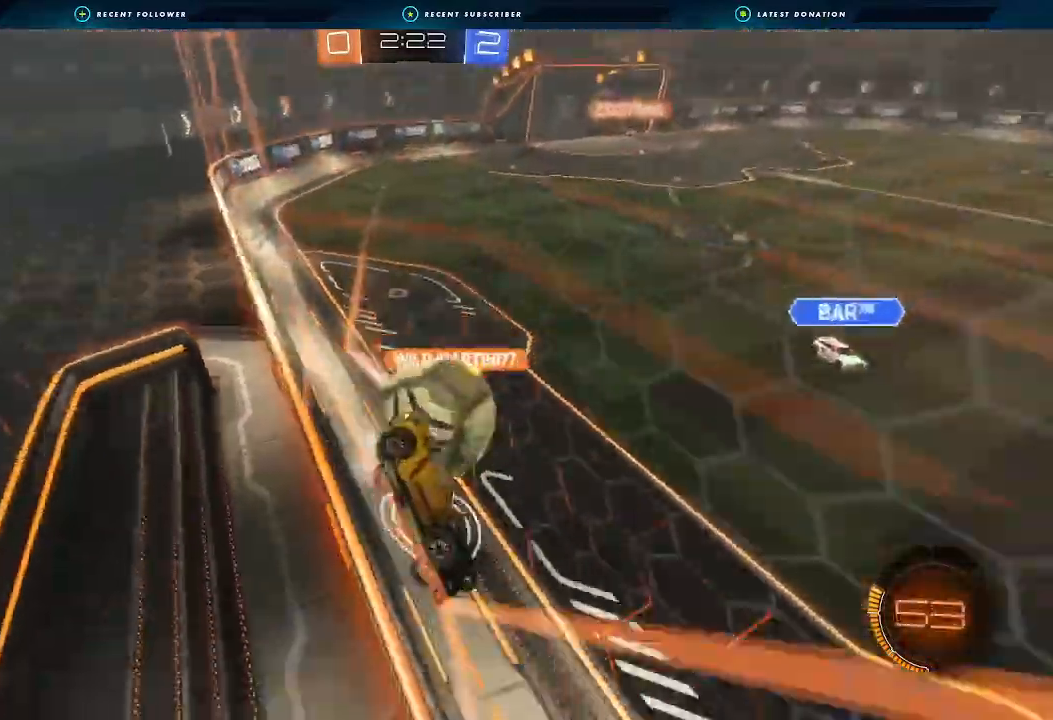
{"buttons": ["R2"], "left_stick": "down-left", "right_stick": "center", "events": [[100, "L2", "down"], [167, "R2", "up"], [233, "B", "down"], [433, "B", "up"], [467, "L2", "up"], [467, "R2", "down"]]}
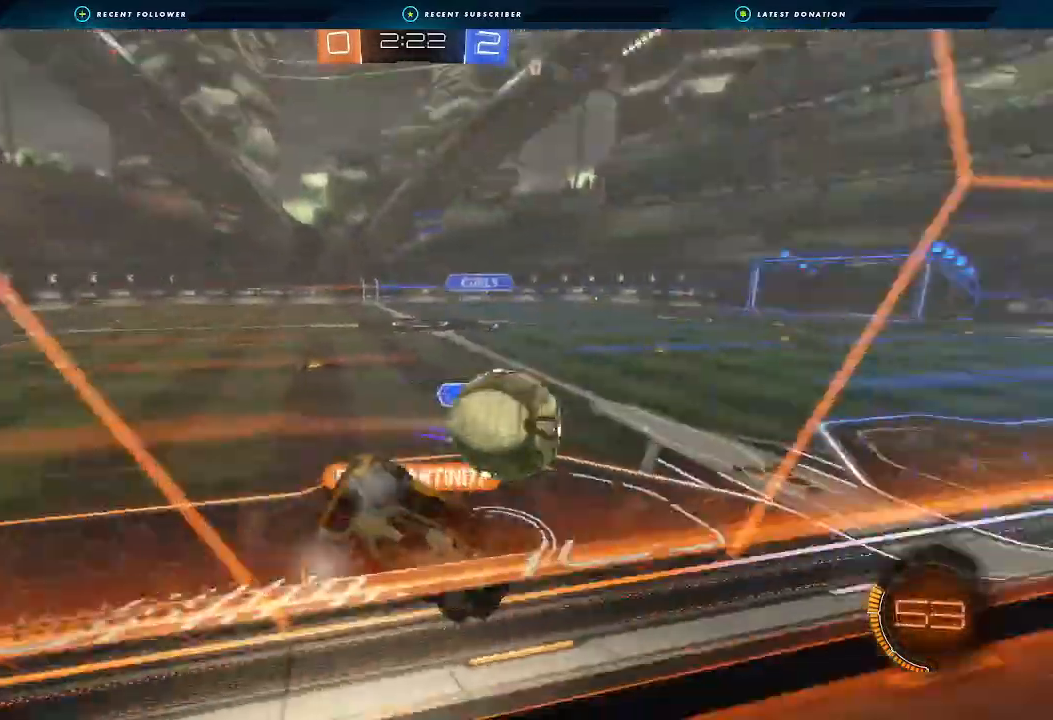
{"buttons": ["R2"], "left_stick": "right", "right_stick": "center", "events": [[100, "left_stick", "left"], [400, "left_stick", "right"]]}
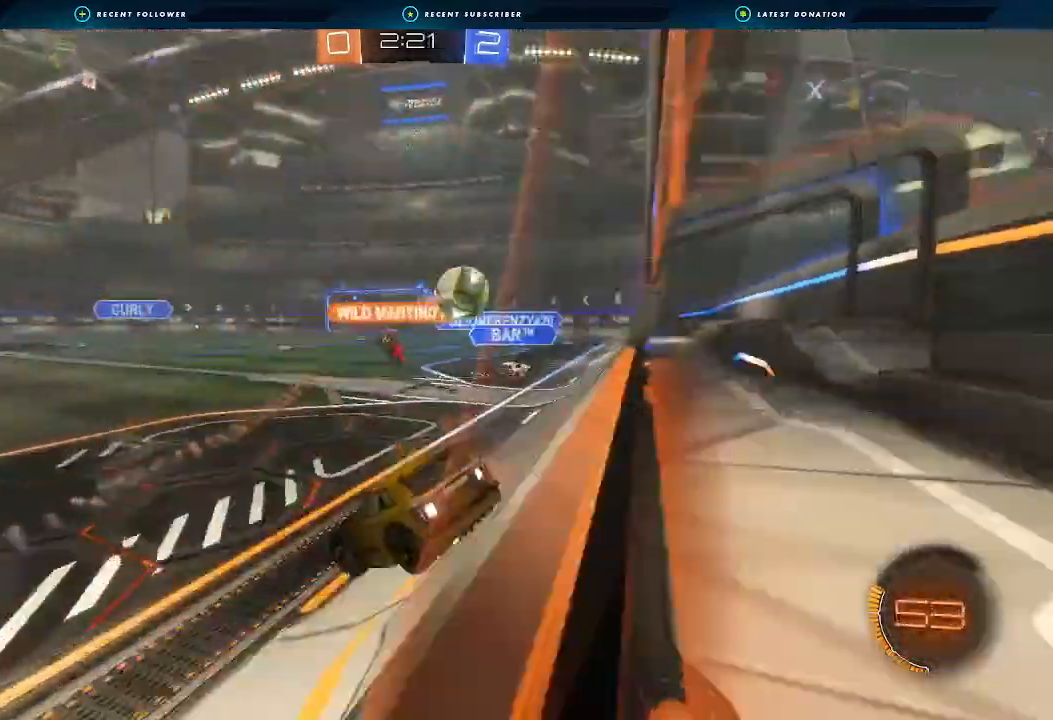
{"buttons": ["R2"], "left_stick": "center", "right_stick": "center", "events": [[367, "left_stick", "center"]]}
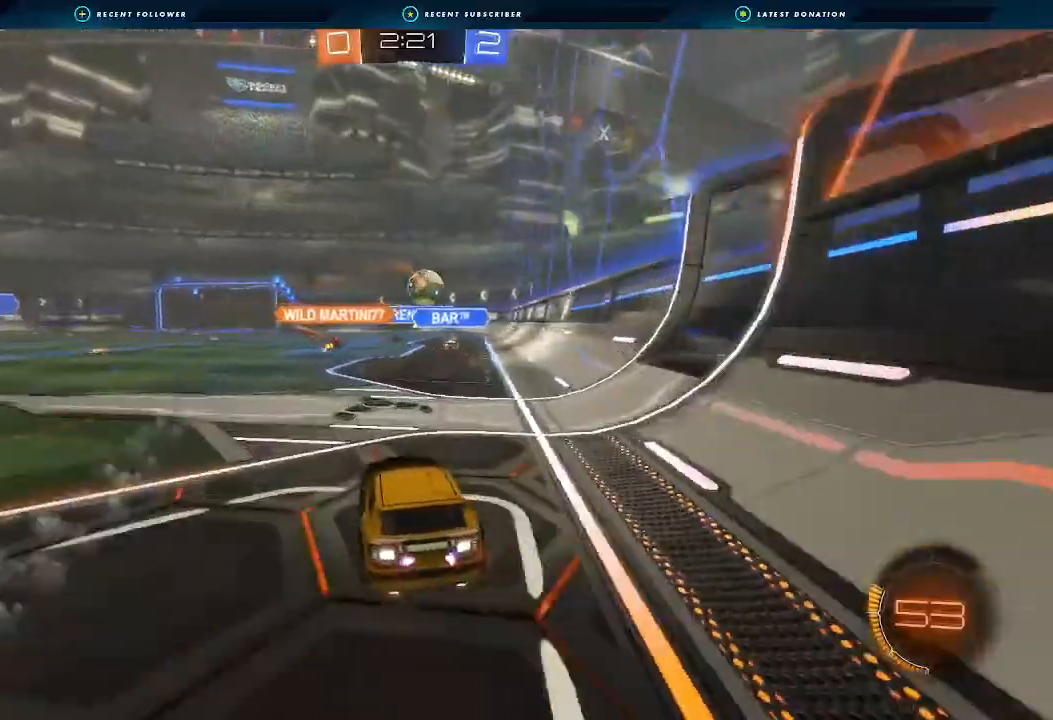
{"buttons": ["R2"], "left_stick": "center", "right_stick": "center", "events": [[100, "left_stick", "right"], [233, "left_stick", "center"]]}
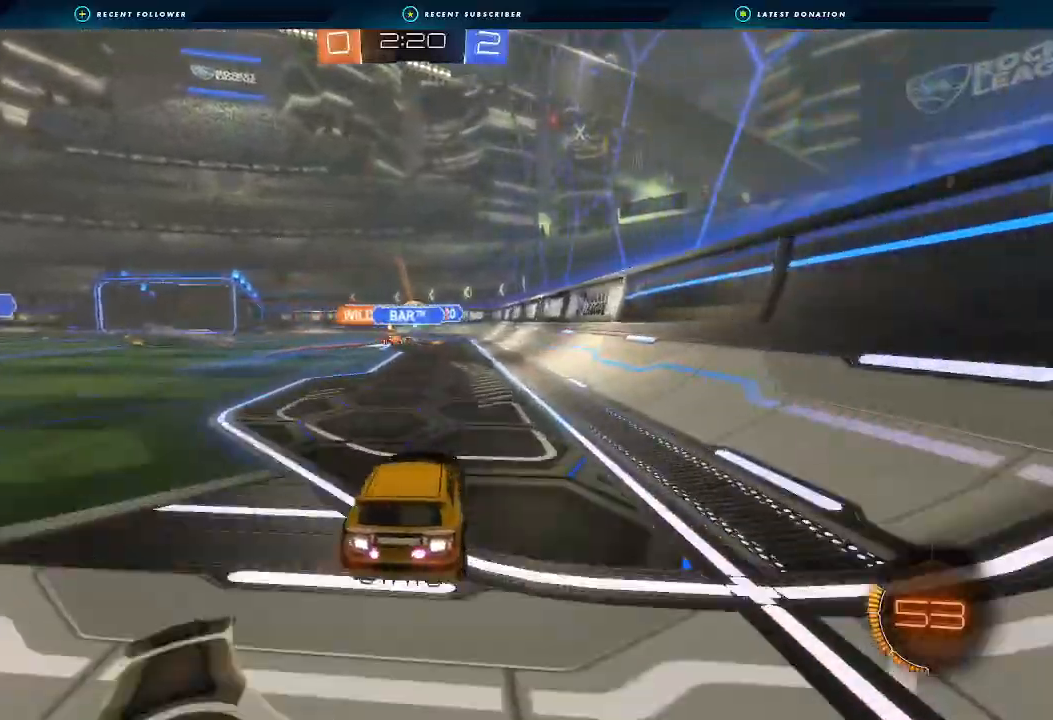
{"buttons": ["R2"], "left_stick": "center", "right_stick": "center", "events": []}